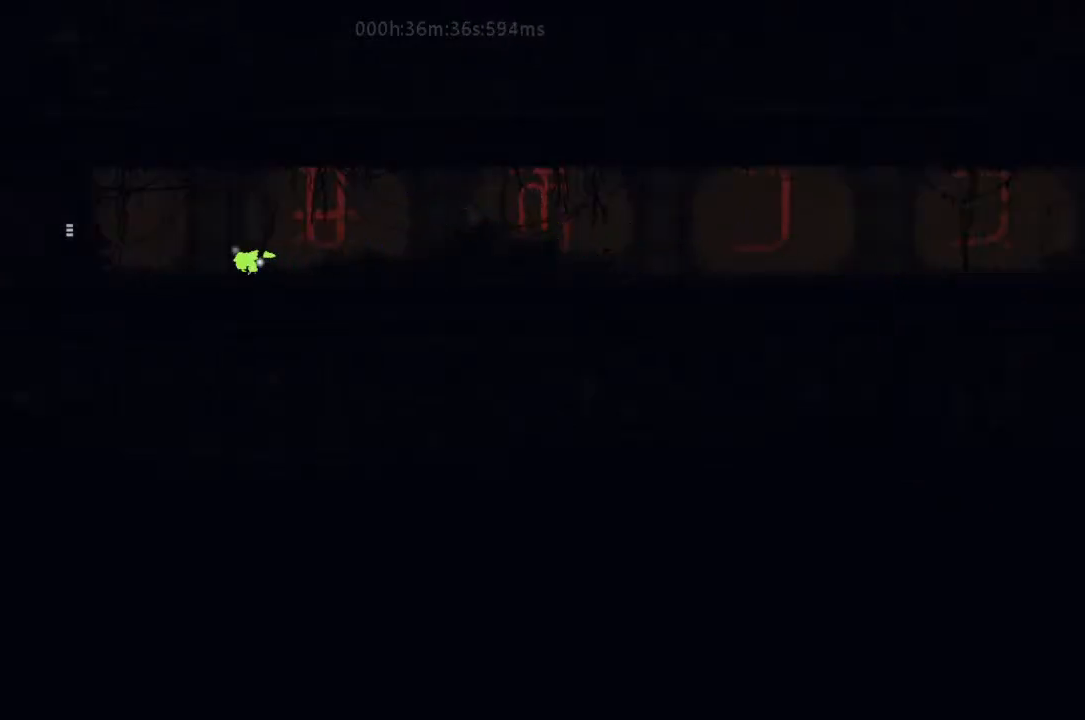
Gameplay with keyboard and mouse; each line is a JSON object with the keys held at the frame after it. "events" lists presses ("down") and releases ("up") of "down", "g", "j", "left", "right", "t" and "up" between this image and that frame as [ms after this image, input, new state], when the widget could be followed in between. No other keys are recorded. Mouse buttons are not recorded. Not read: mouse_move r.
{"keys": ["left"], "events": [[267, "j", "up"]]}
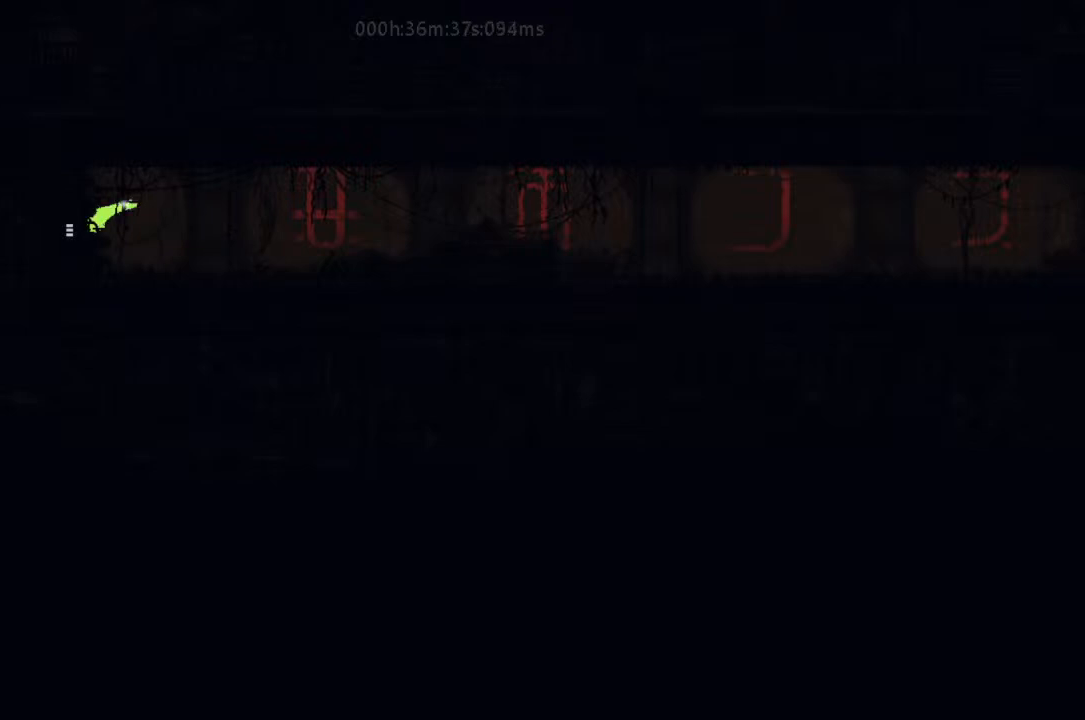
{"keys": ["left"], "events": []}
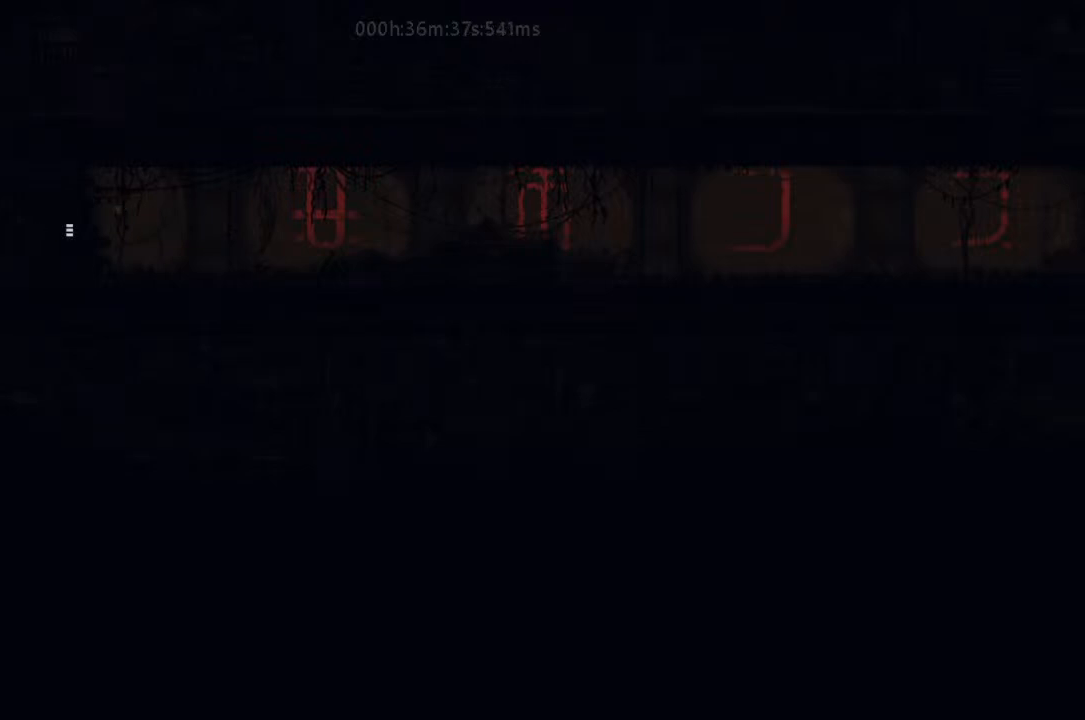
{"keys": ["left"], "events": []}
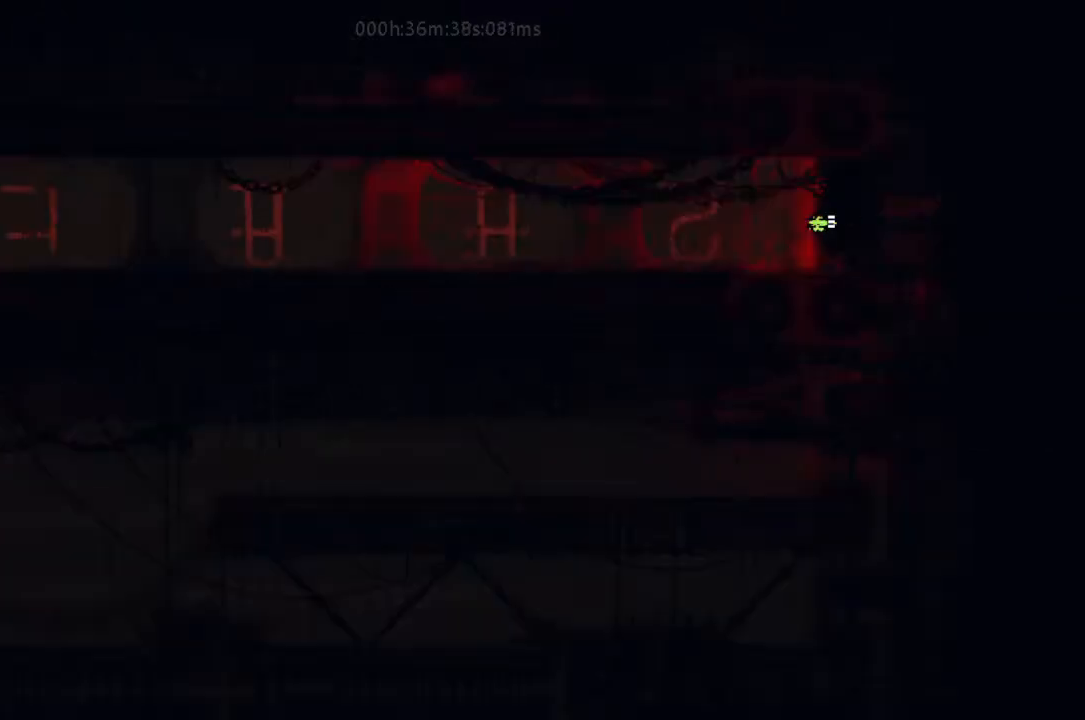
{"keys": ["left"], "events": [[33, "j", "down"], [133, "j", "up"], [167, "up", "down"], [300, "up", "up"]]}
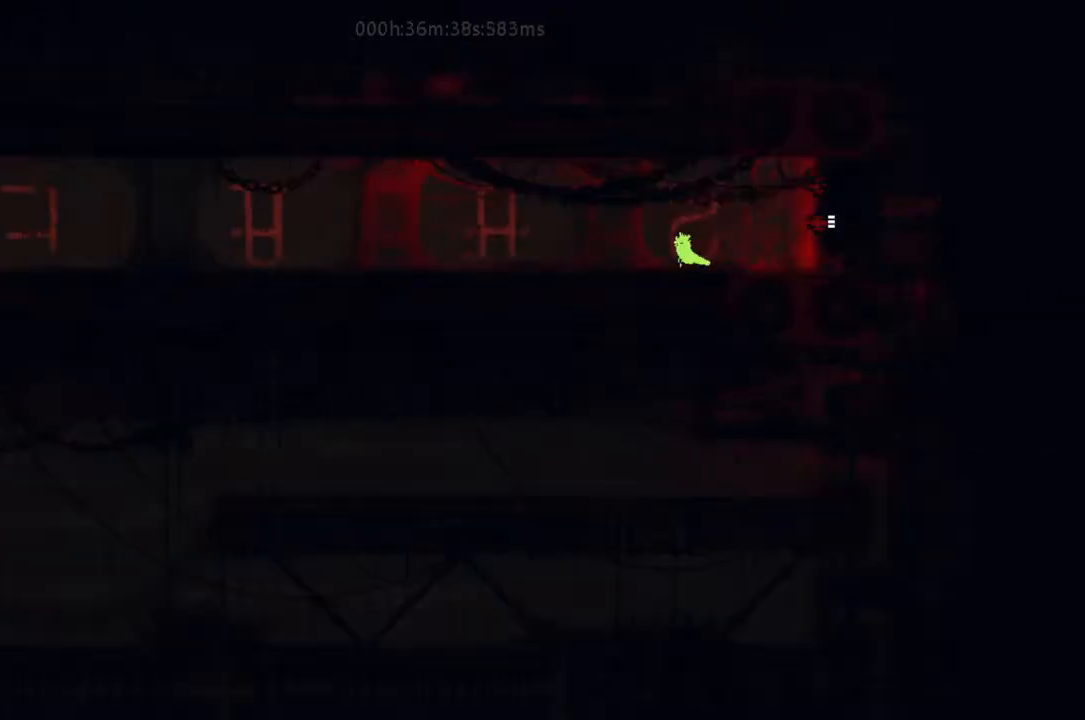
{"keys": ["j", "left"], "events": [[33, "down", "down"], [100, "j", "down"], [300, "j", "up"], [333, "down", "up"], [433, "j", "down"]]}
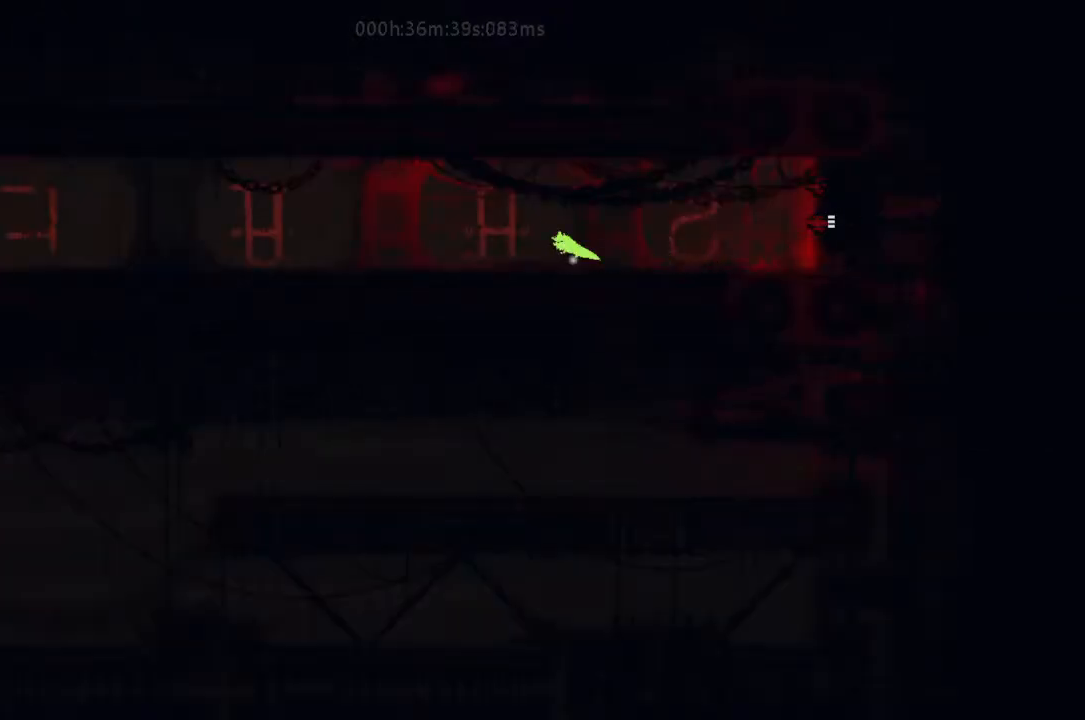
{"keys": ["j", "left"], "events": [[300, "j", "up"], [500, "j", "down"]]}
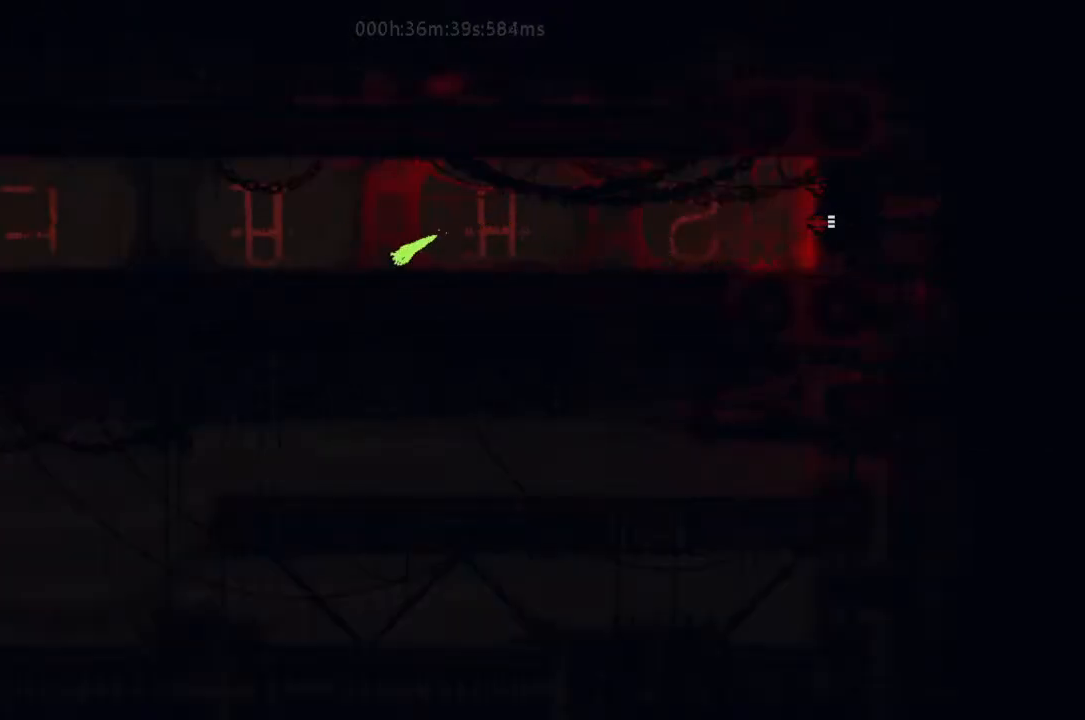
{"keys": ["j", "left", "up"], "events": [[233, "j", "up"], [433, "j", "down"], [500, "up", "down"]]}
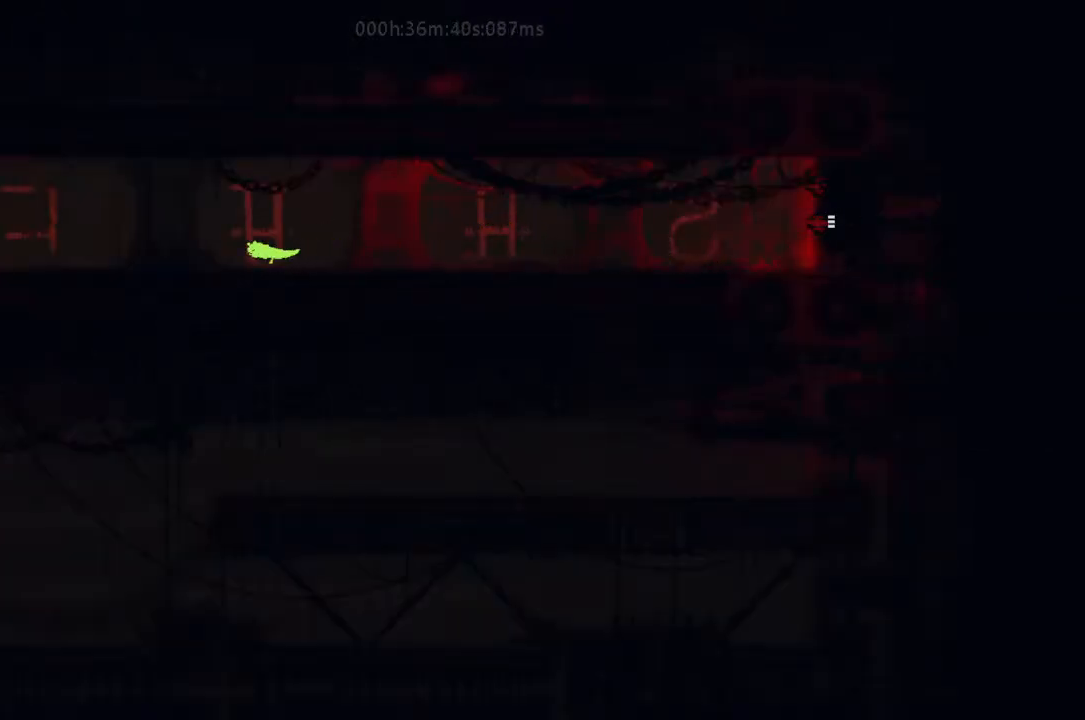
{"keys": ["j", "left"], "events": [[33, "j", "up"], [133, "up", "up"], [167, "j", "down"], [267, "j", "up"], [500, "j", "down"]]}
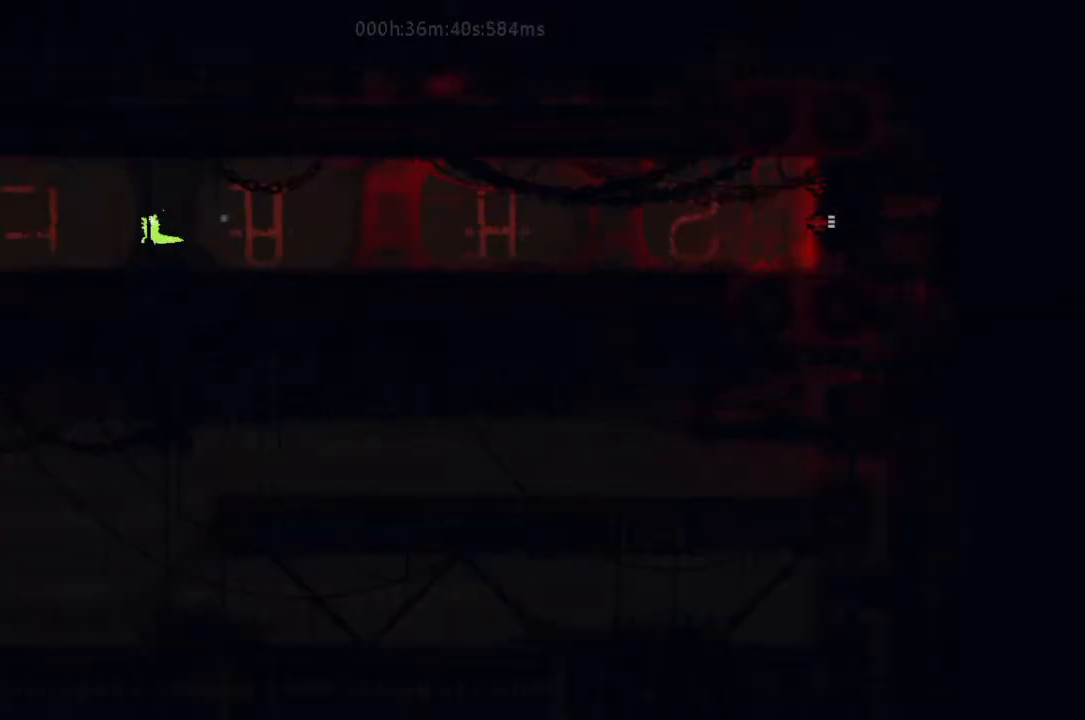
{"keys": ["left"], "events": [[100, "j", "up"]]}
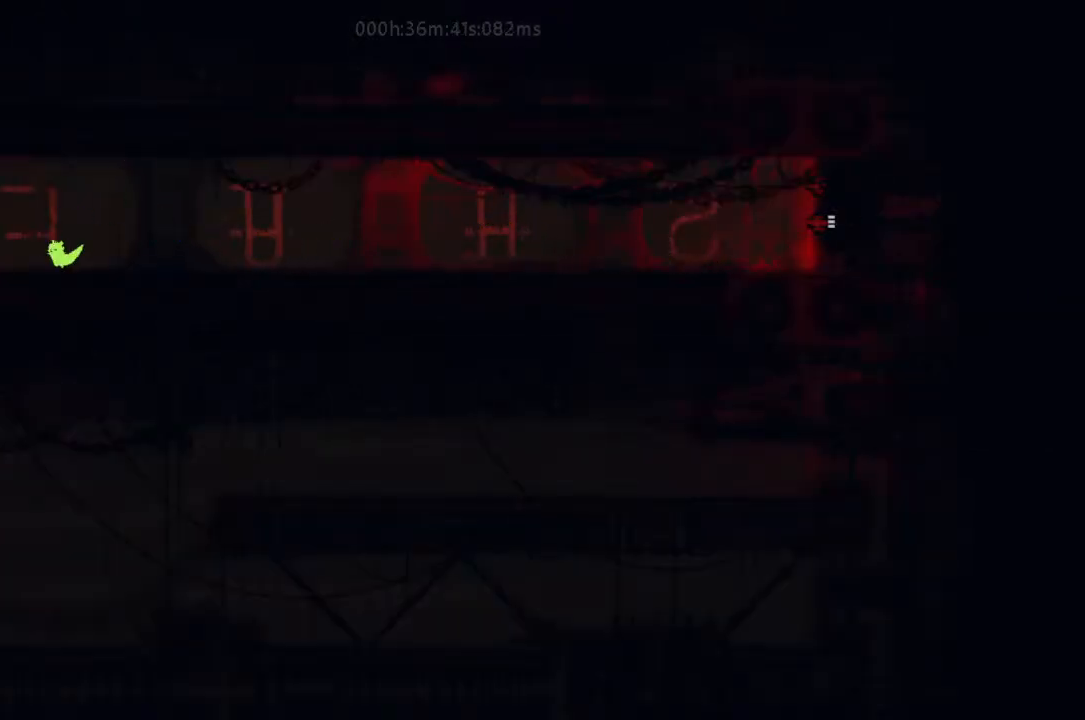
{"keys": ["j", "left"], "events": [[33, "down", "down"], [133, "j", "down"], [333, "j", "up"], [500, "down", "up"], [500, "j", "down"]]}
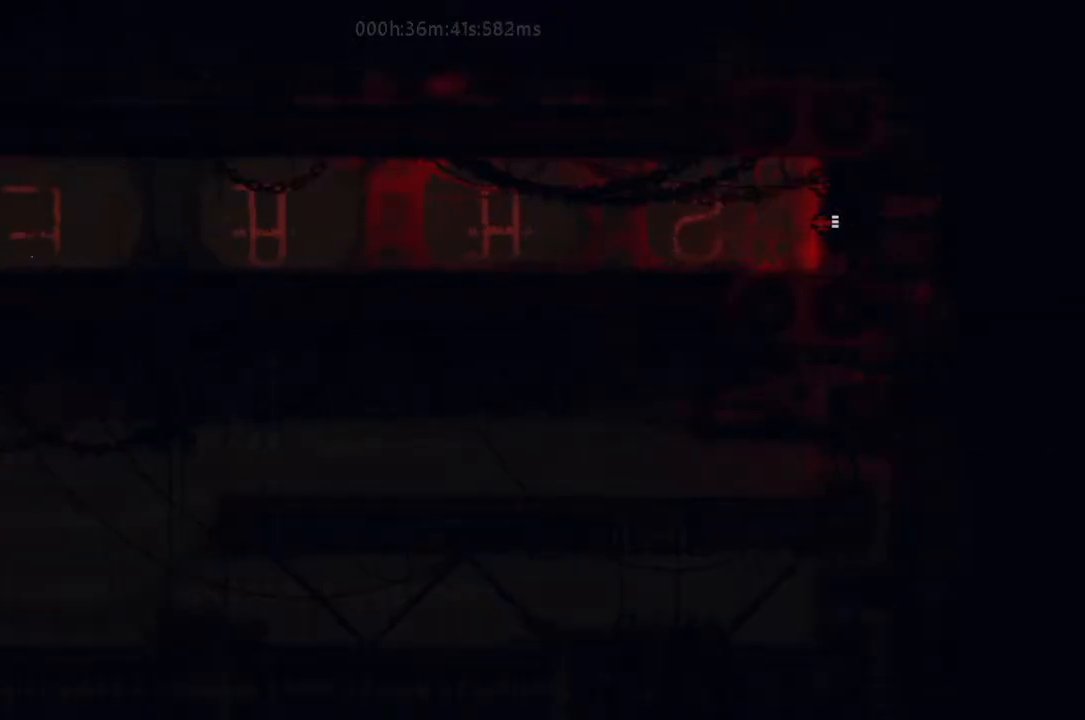
{"keys": ["g", "left"], "events": [[300, "j", "up"], [500, "g", "down"]]}
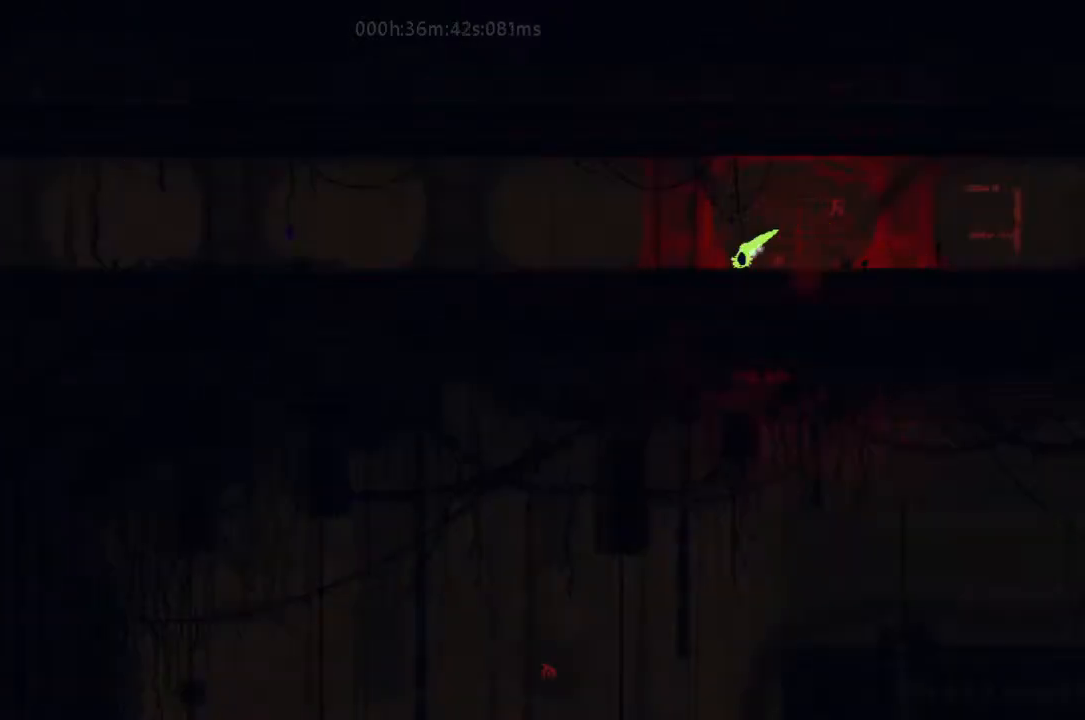
{"keys": ["left"], "events": [[33, "g", "up"], [133, "j", "down"], [167, "g", "down"], [333, "g", "up"], [333, "j", "up"]]}
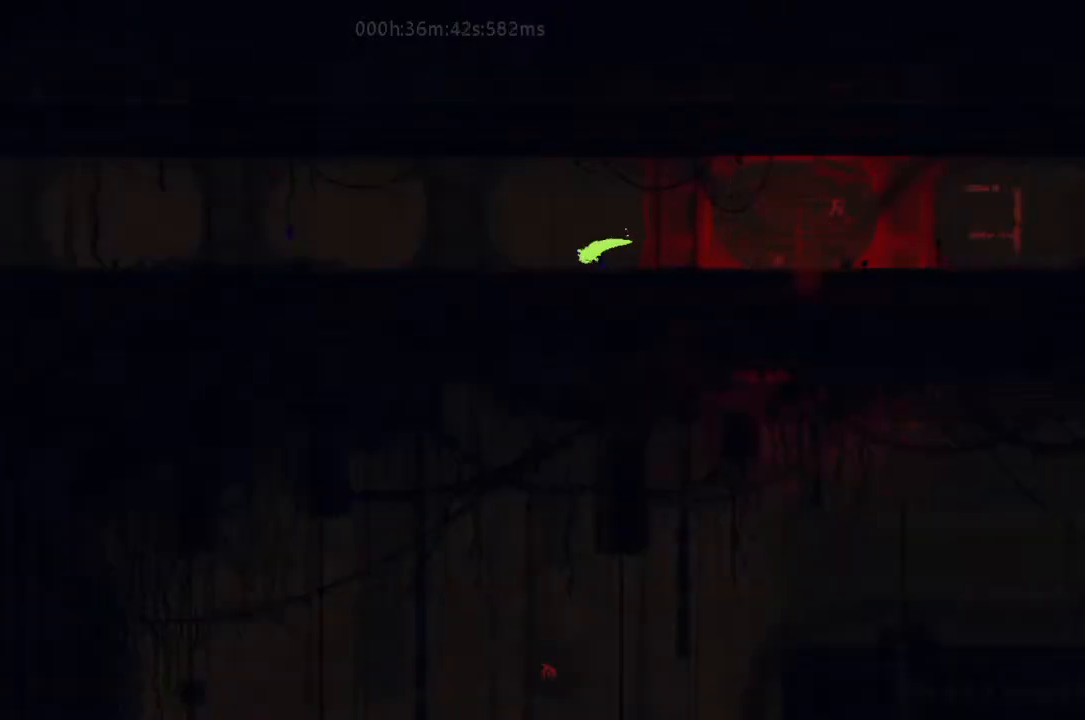
{"keys": ["left"], "events": [[100, "j", "down"], [233, "up", "down"], [300, "j", "up"], [400, "up", "up"]]}
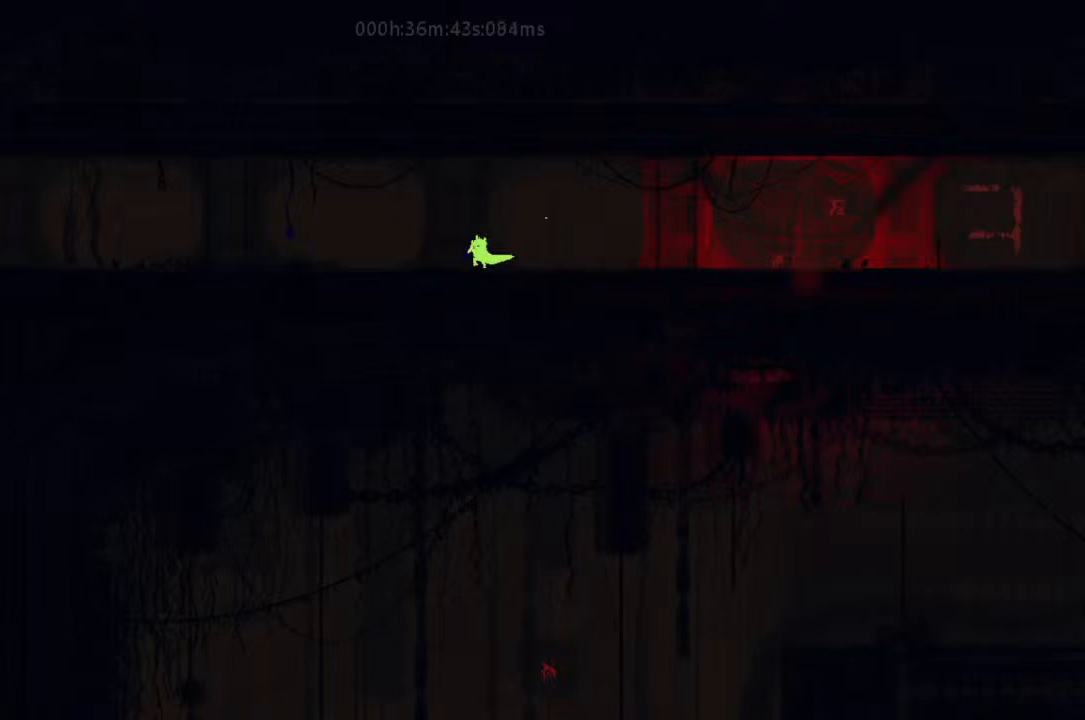
{"keys": ["left"], "events": [[167, "down", "down"], [167, "j", "down"], [433, "down", "up"], [433, "j", "up"]]}
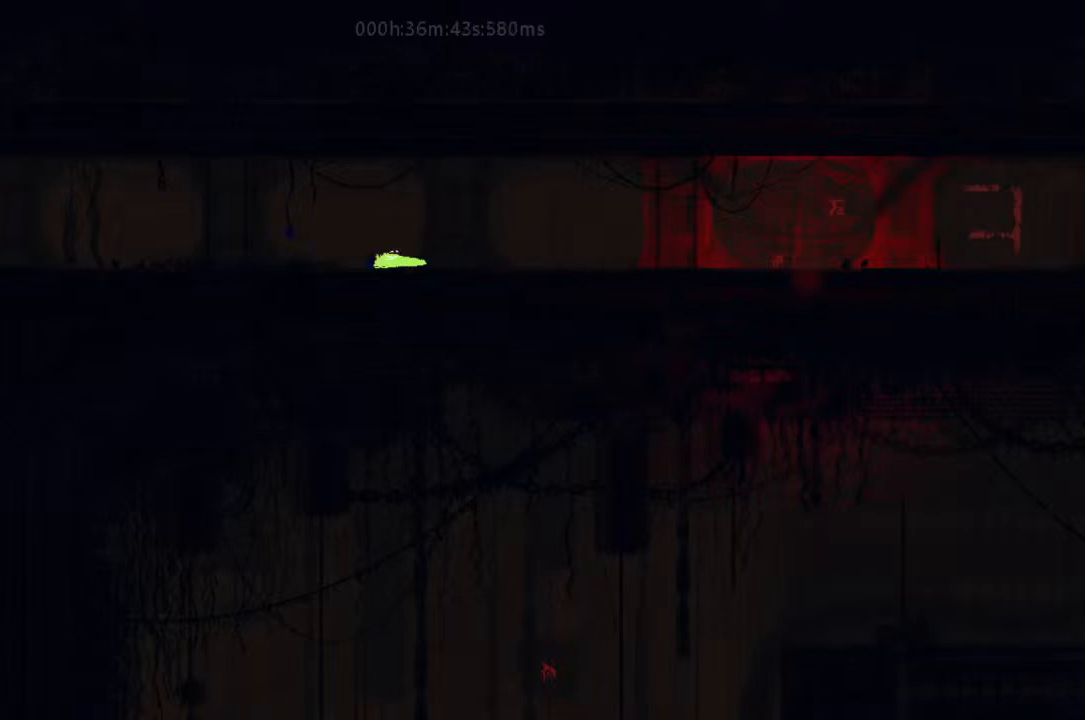
{"keys": ["left"], "events": [[100, "j", "down"], [133, "g", "down"], [267, "g", "up"], [267, "j", "up"]]}
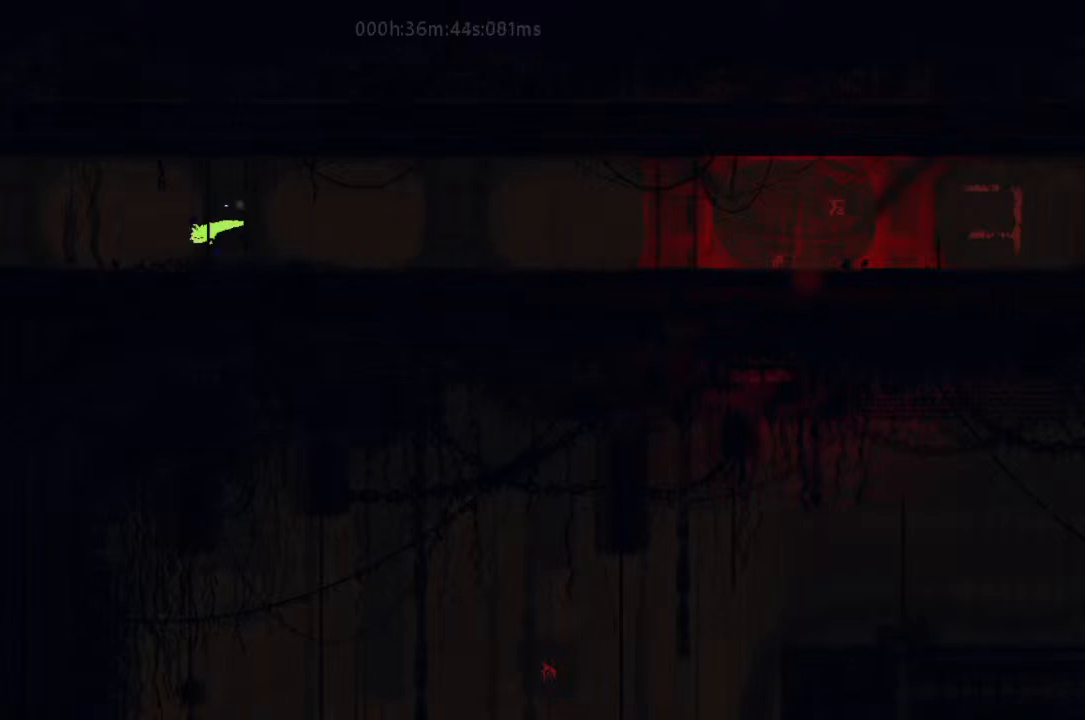
{"keys": ["left"], "events": [[267, "j", "down"], [467, "j", "up"]]}
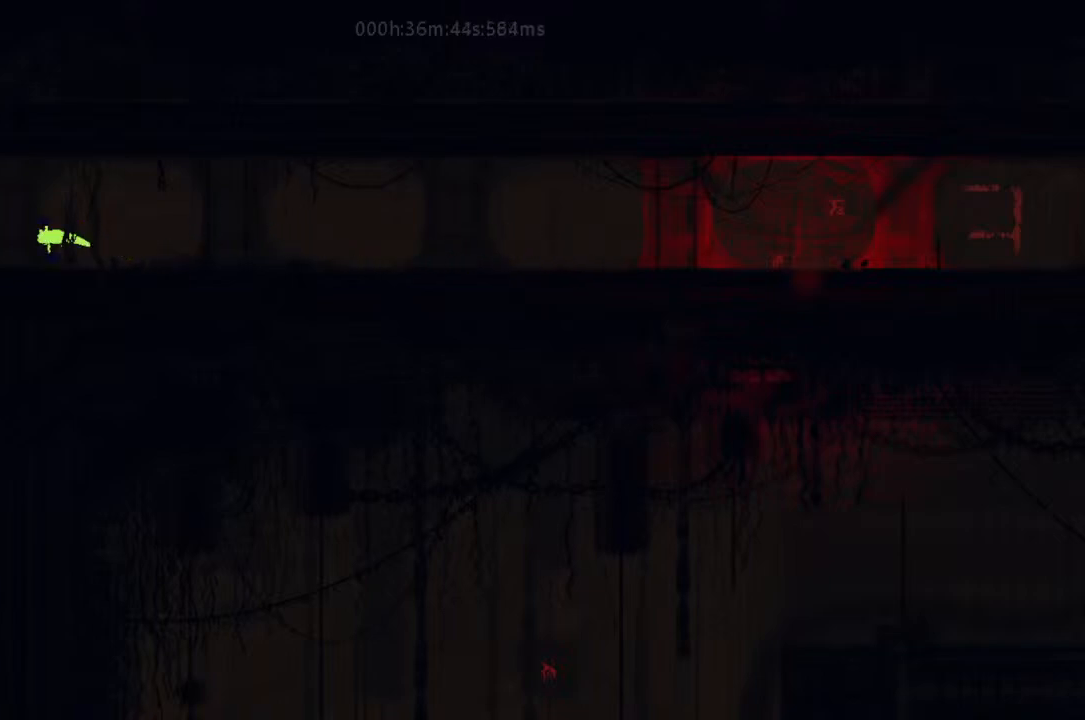
{"keys": ["left"], "events": [[233, "j", "down"], [300, "up", "down"], [333, "j", "up"], [433, "up", "up"]]}
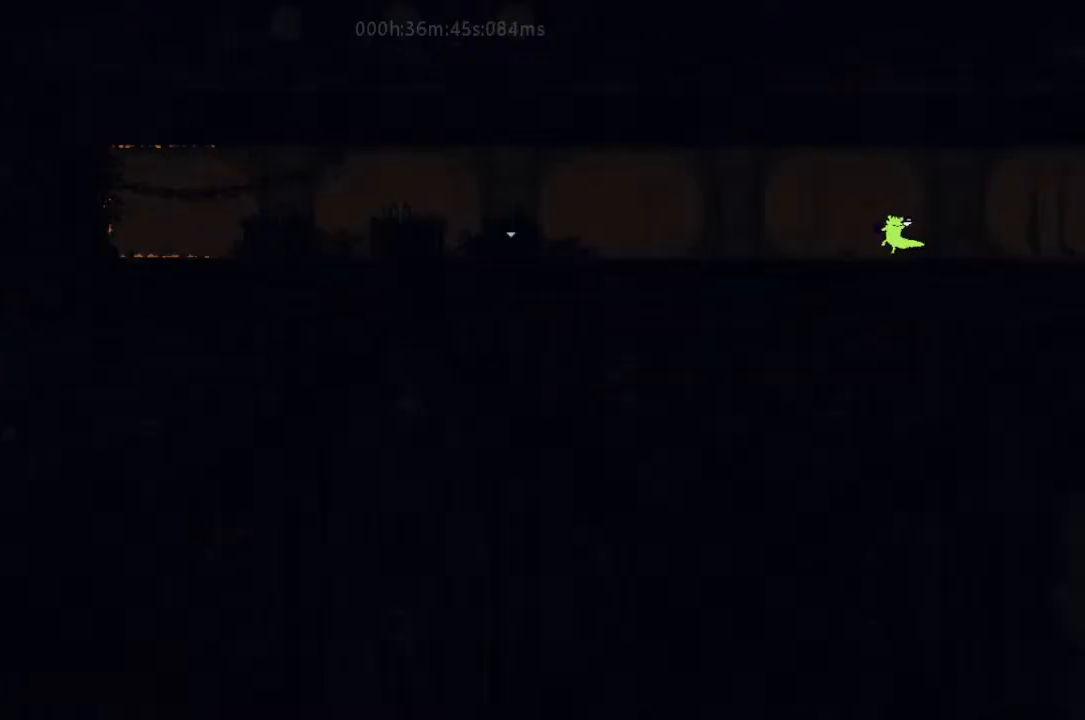
{"keys": ["down", "left"], "events": [[167, "down", "down"], [233, "j", "down"], [467, "j", "up"]]}
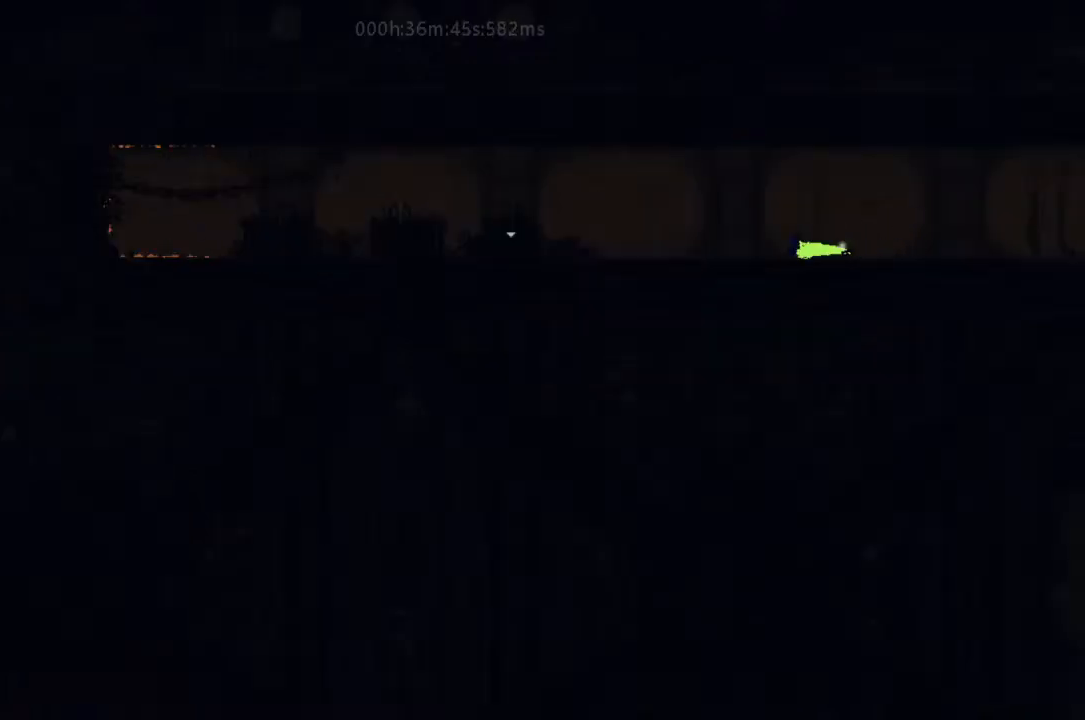
{"keys": ["j", "left"], "events": [[33, "down", "up"], [100, "j", "down"]]}
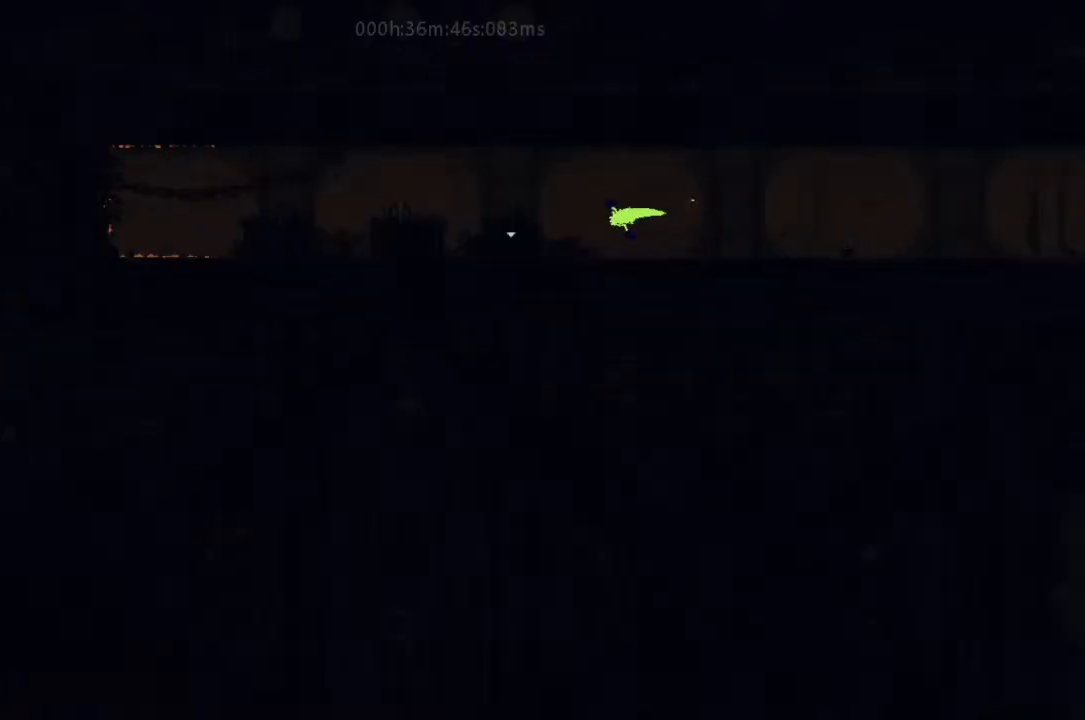
{"keys": ["down", "right"], "events": [[33, "j", "up"], [167, "j", "down"], [300, "j", "up"], [333, "down", "down"], [333, "left", "up"], [333, "right", "down"]]}
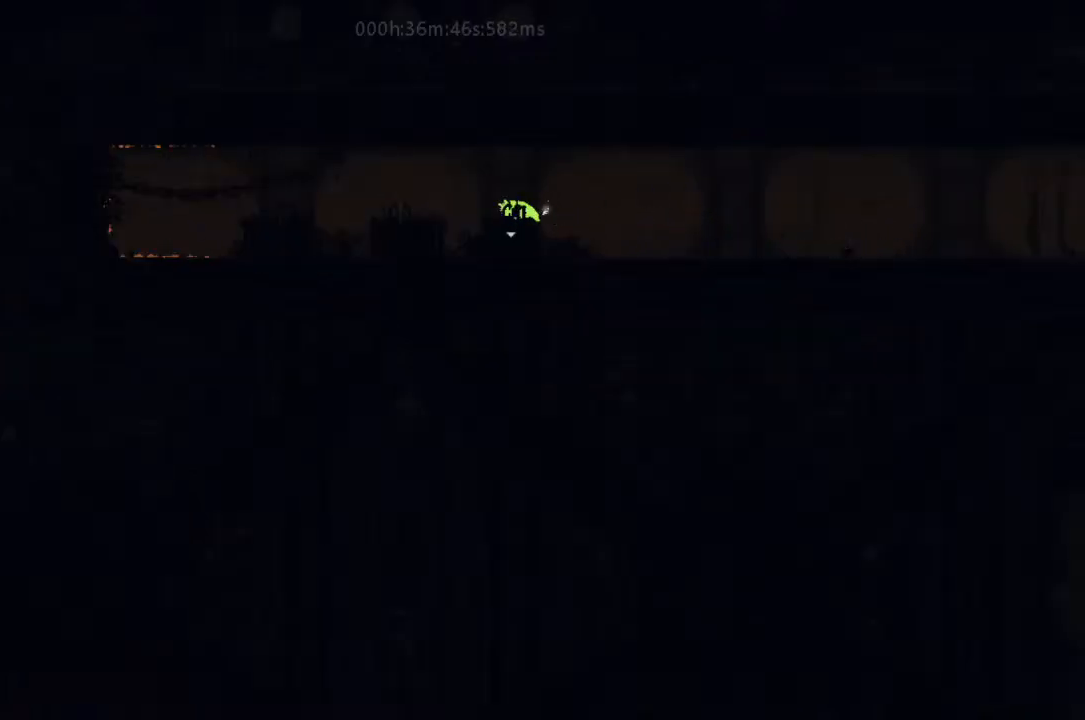
{"keys": ["down"], "events": [[33, "right", "up"]]}
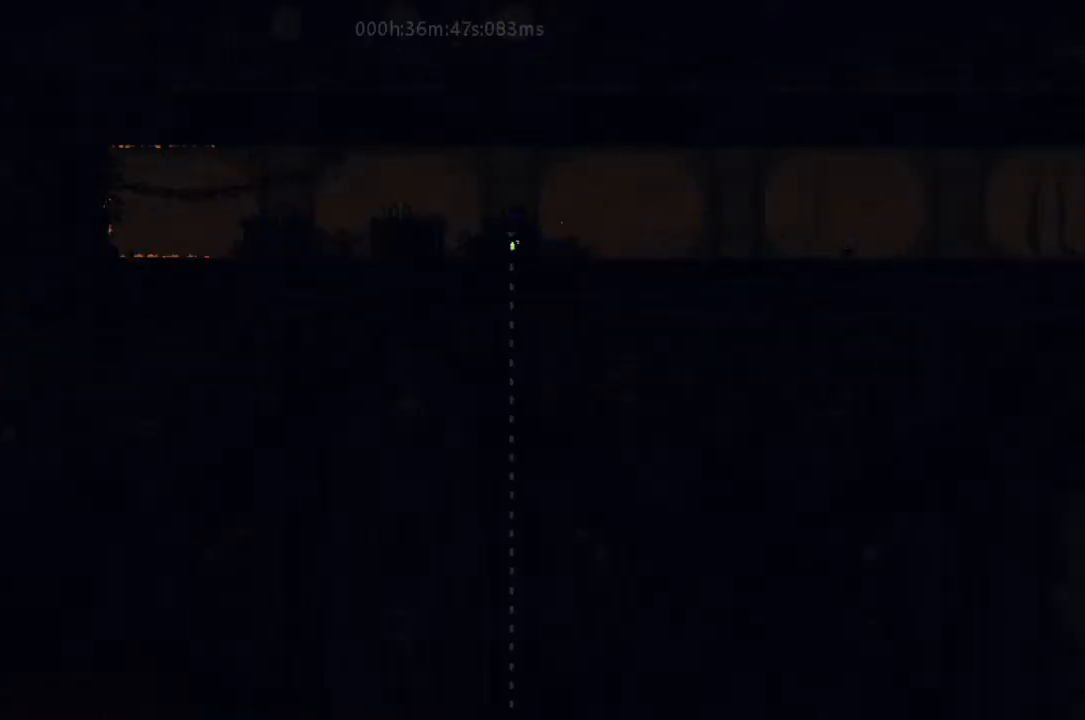
{"keys": ["down"], "events": []}
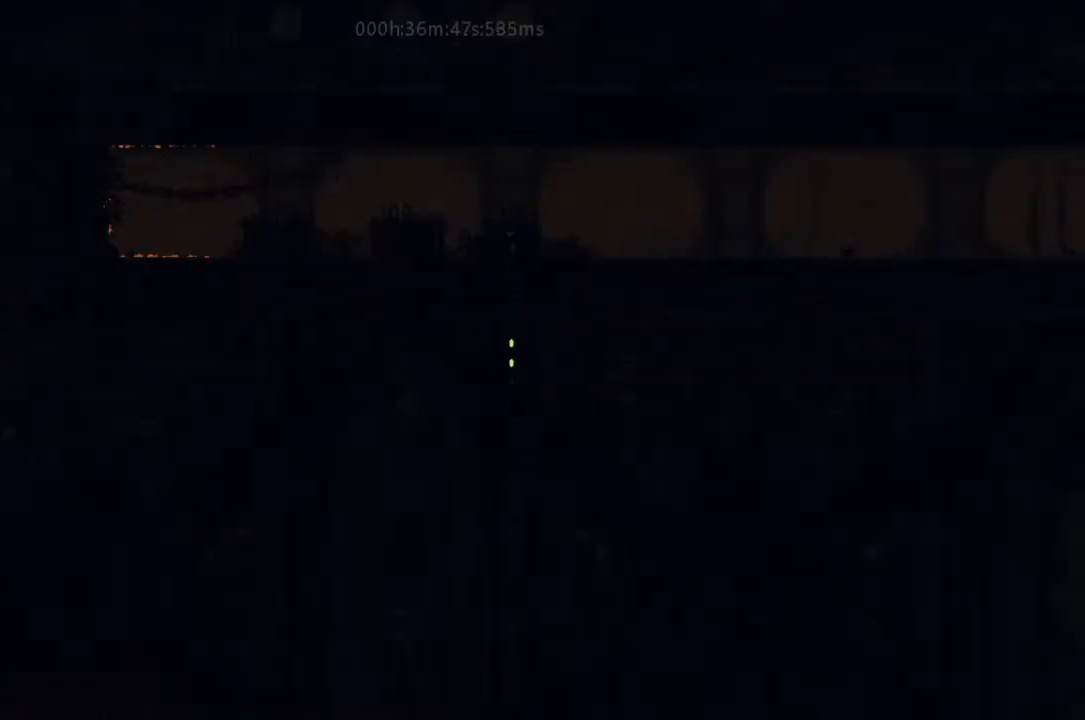
{"keys": ["down"], "events": []}
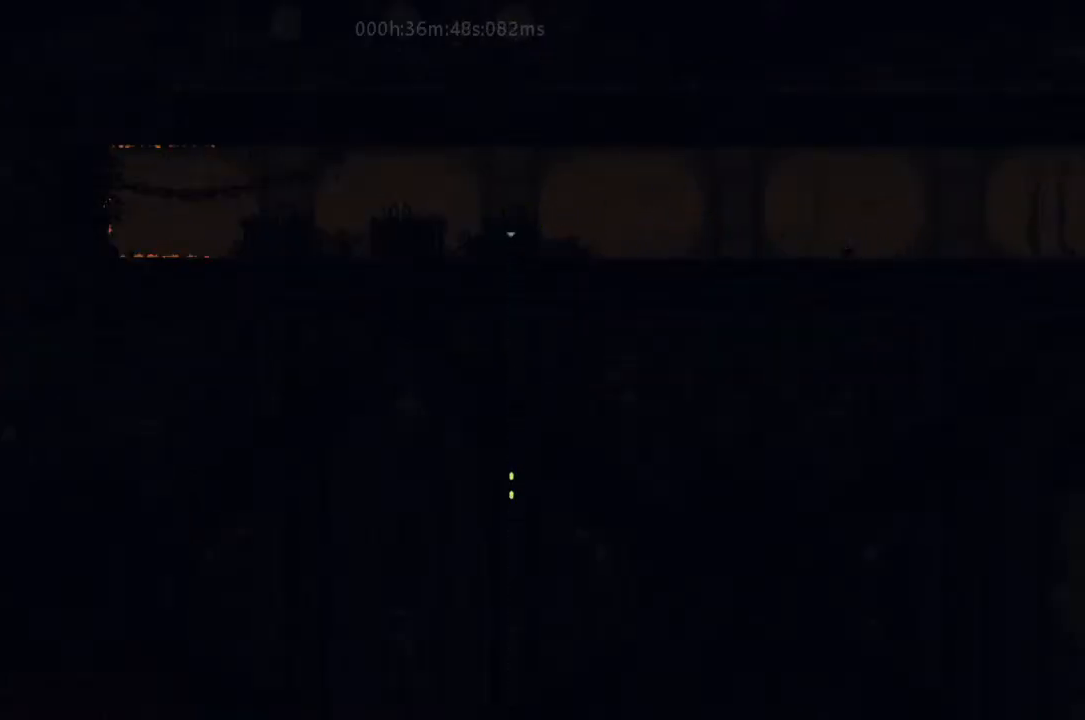
{"keys": ["down"], "events": []}
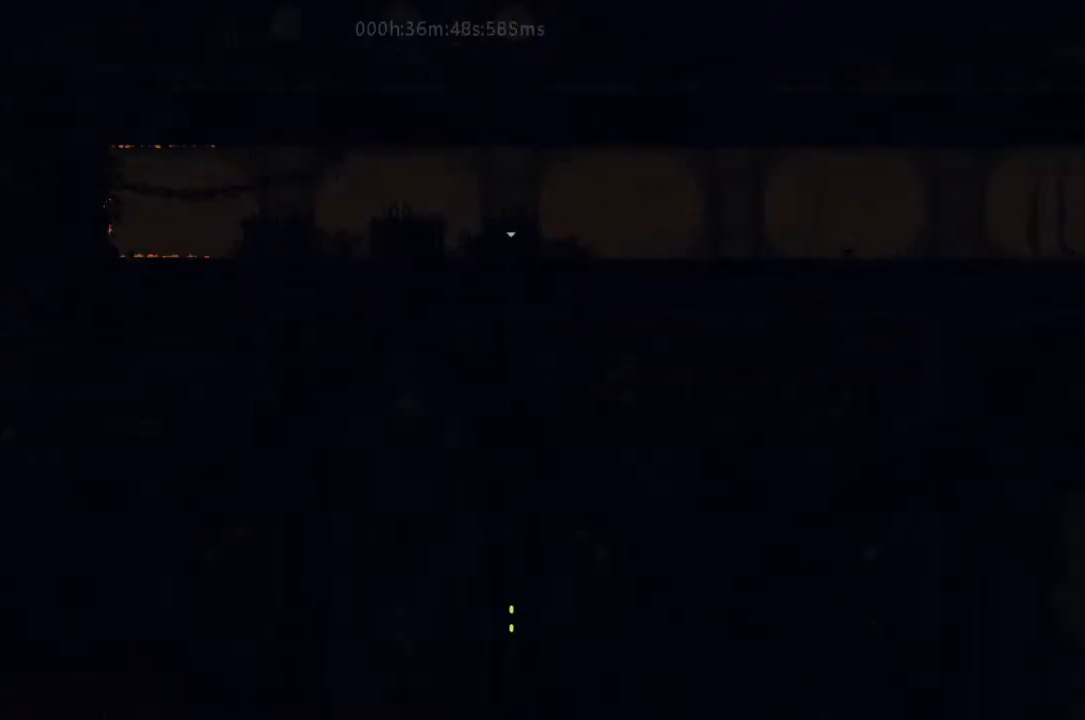
{"keys": ["down"], "events": []}
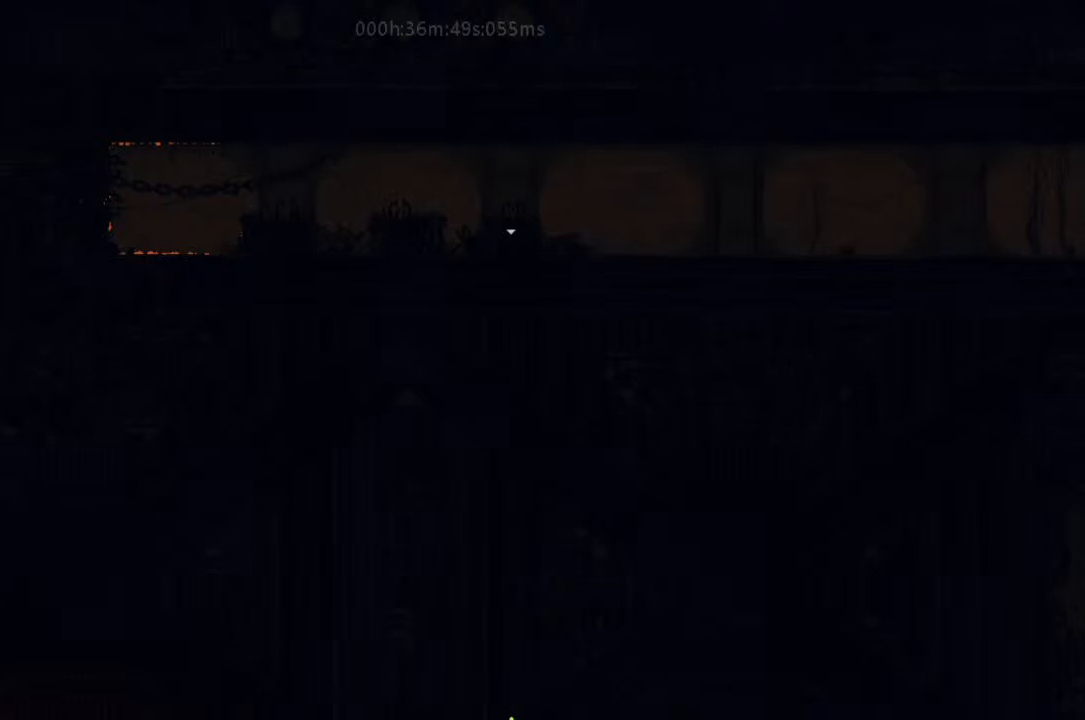
{"keys": ["down"], "events": []}
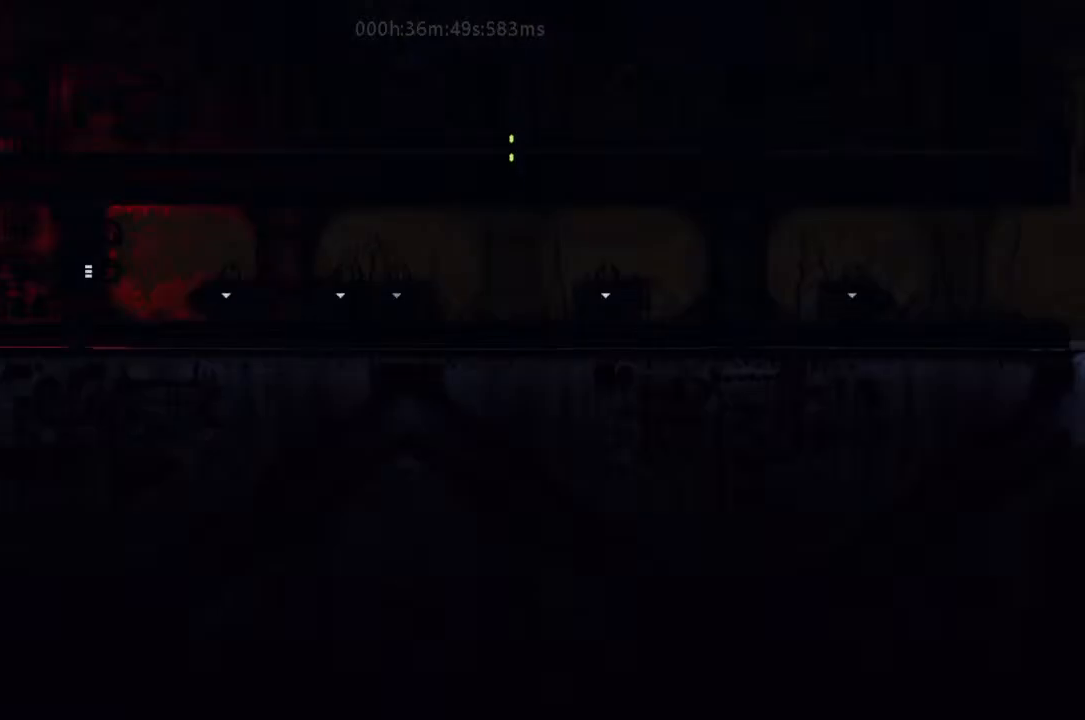
{"keys": ["down"], "events": []}
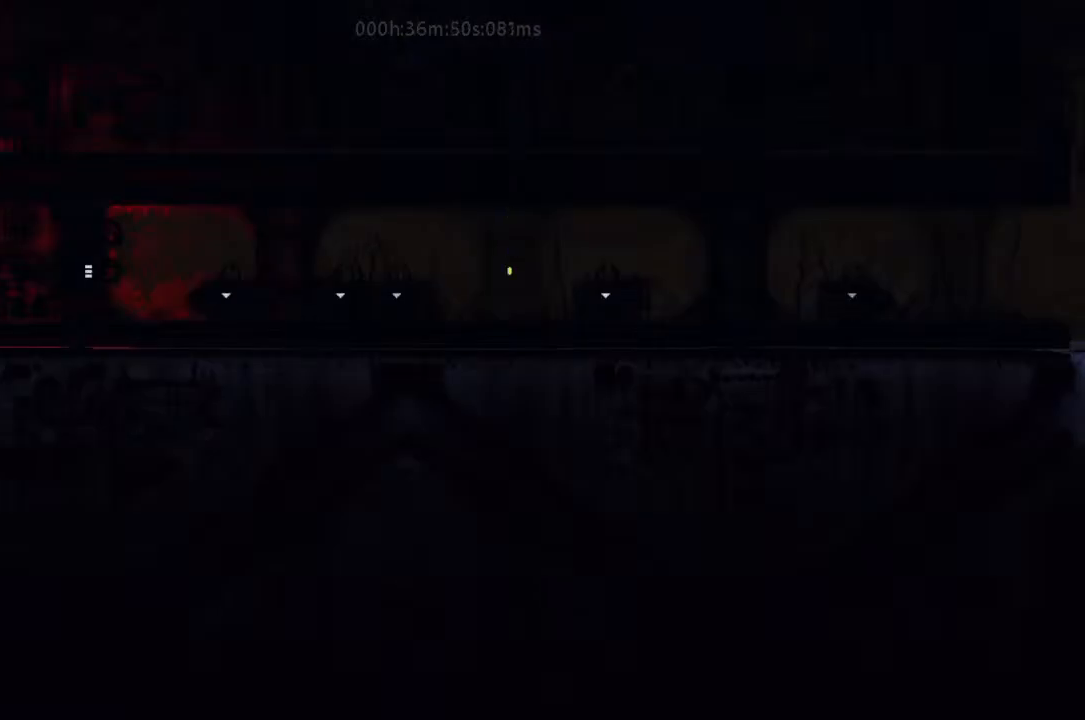
{"keys": ["down"], "events": []}
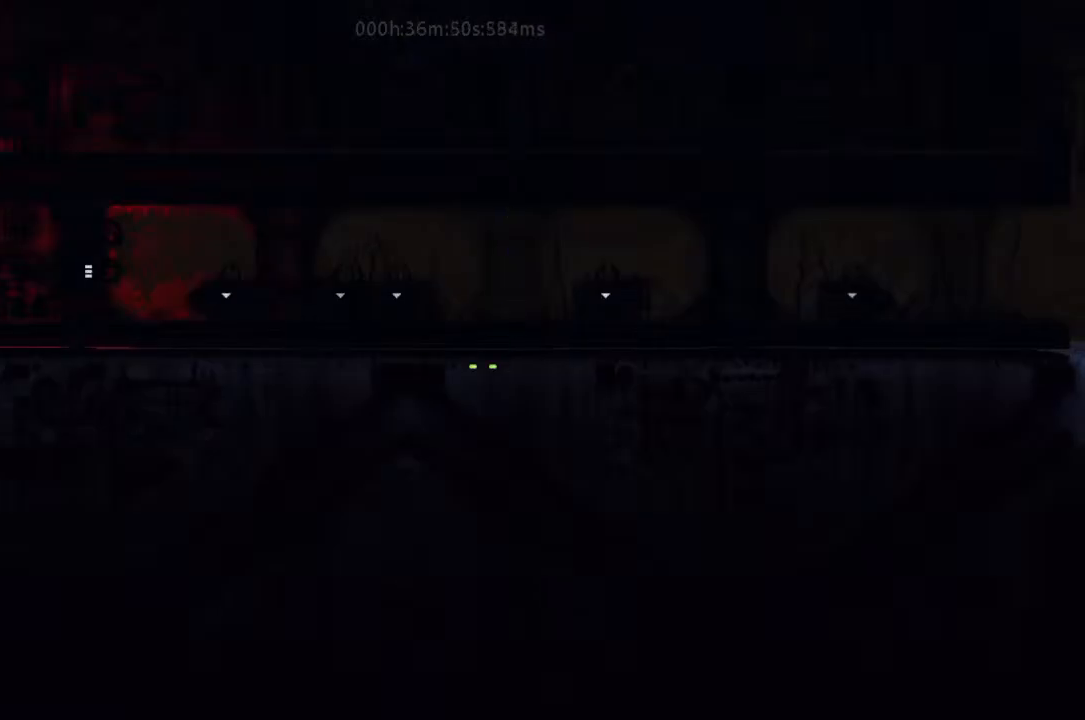
{"keys": ["j", "left"], "events": [[467, "down", "up"], [467, "j", "down"], [467, "left", "down"]]}
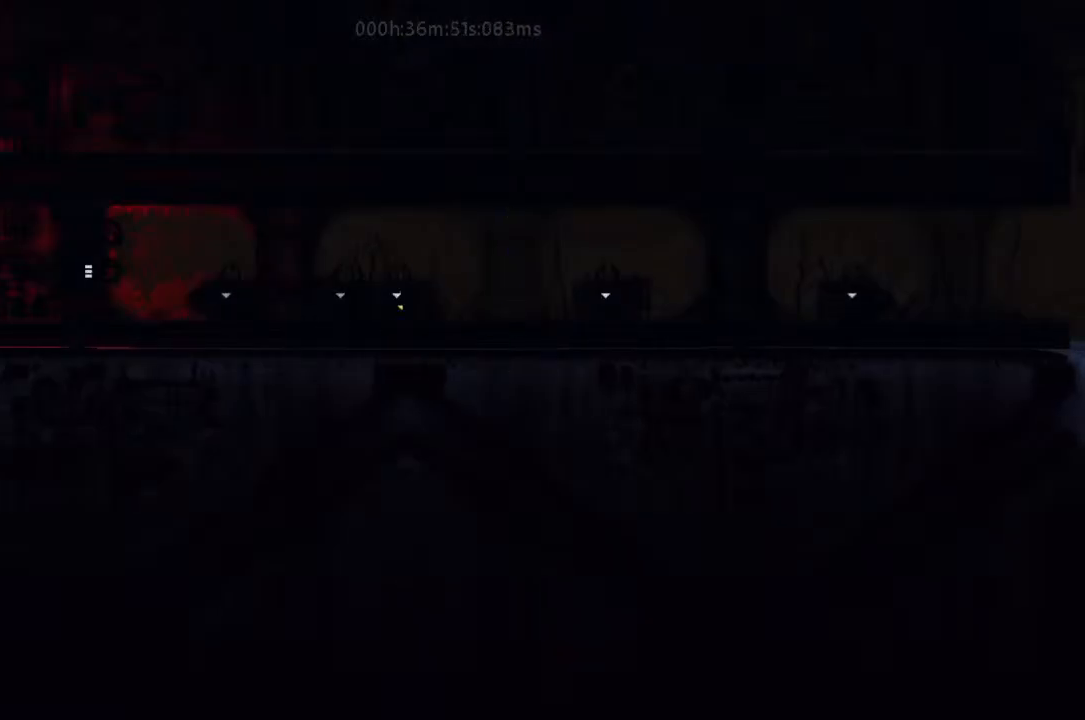
{"keys": ["down"], "events": [[300, "down", "down"], [300, "j", "up"], [433, "left", "up"], [433, "right", "down"], [500, "right", "up"]]}
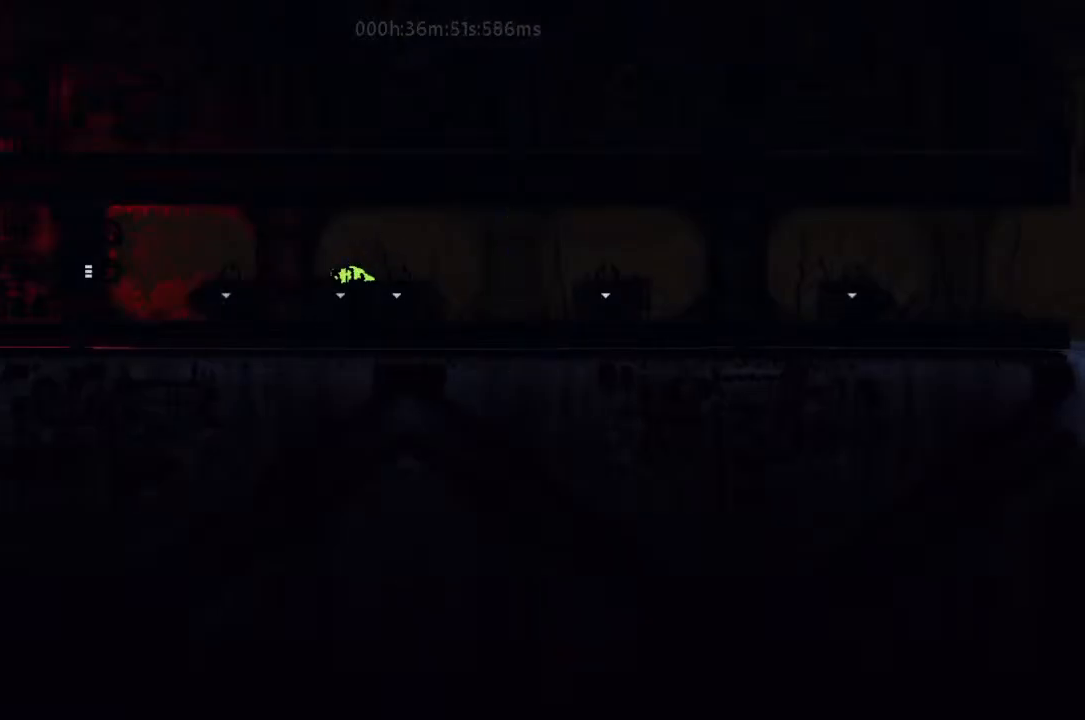
{"keys": ["down"], "events": []}